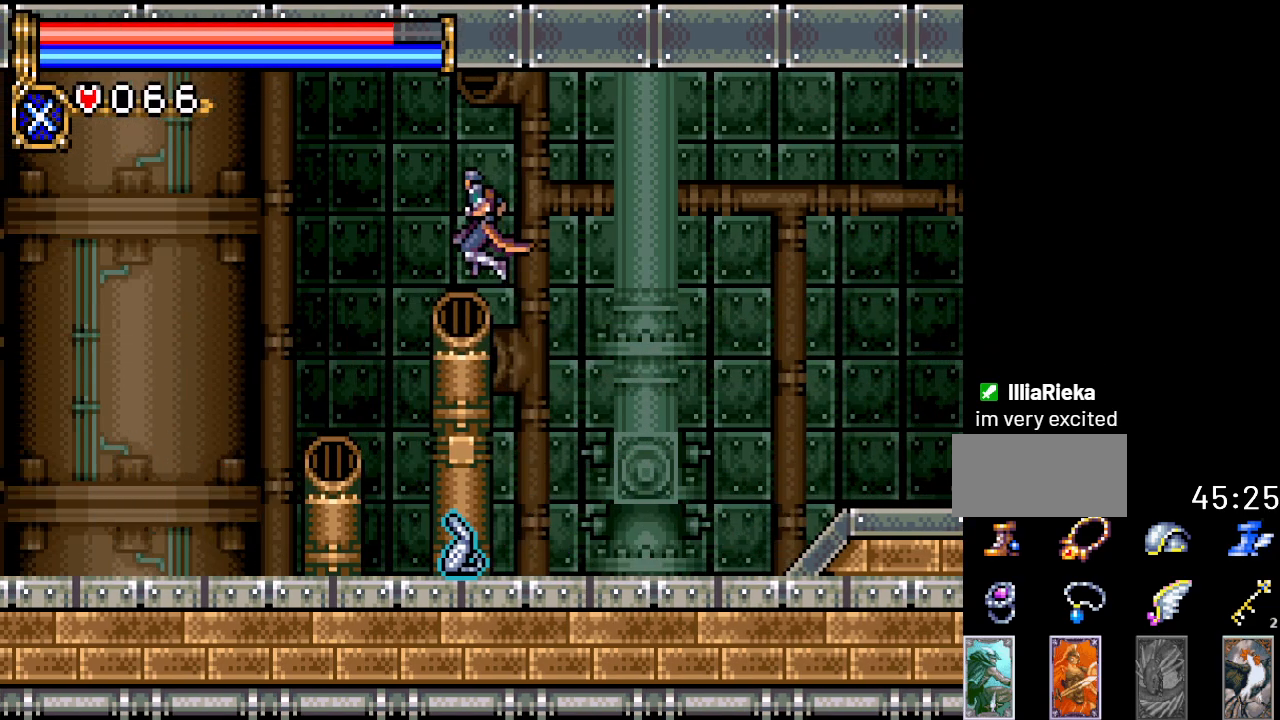
Gameplay with a controller (Nintendo layout); each line is a JSON object with the inputs held at the frame after it. "events" lists button and stick changes between this image and that frame as [ms after this image, input, new state], when the widget could be followed in between. Not read: L3 R3.
{"buttons": ["A", "DPAD_LEFT"], "events": [[183, "A", "down"]]}
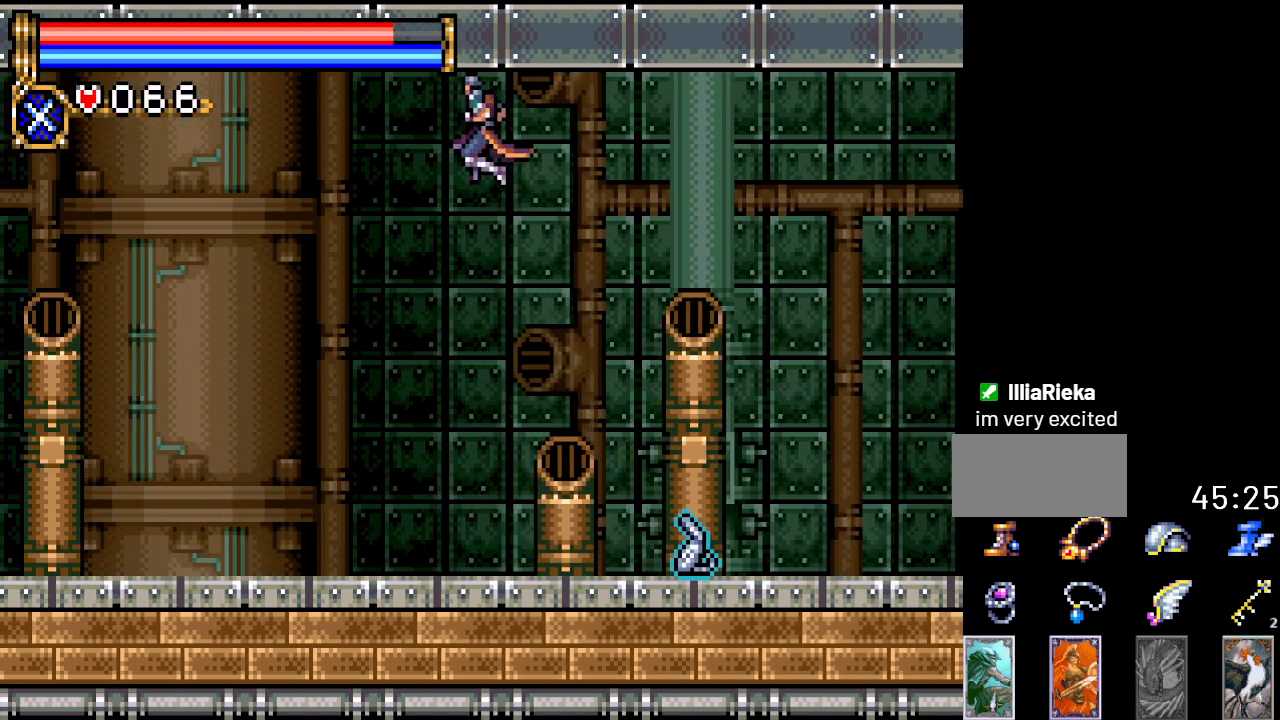
{"buttons": ["DPAD_LEFT"], "events": [[67, "A", "up"]]}
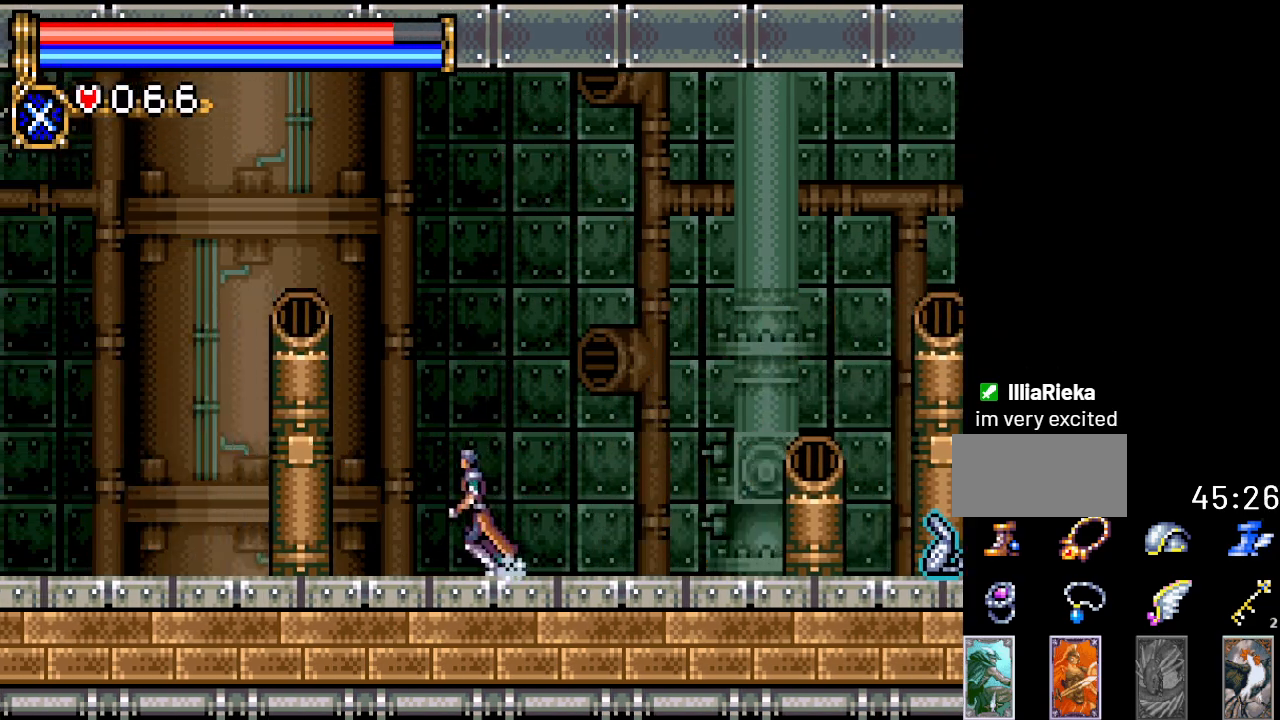
{"buttons": ["DPAD_LEFT"], "events": []}
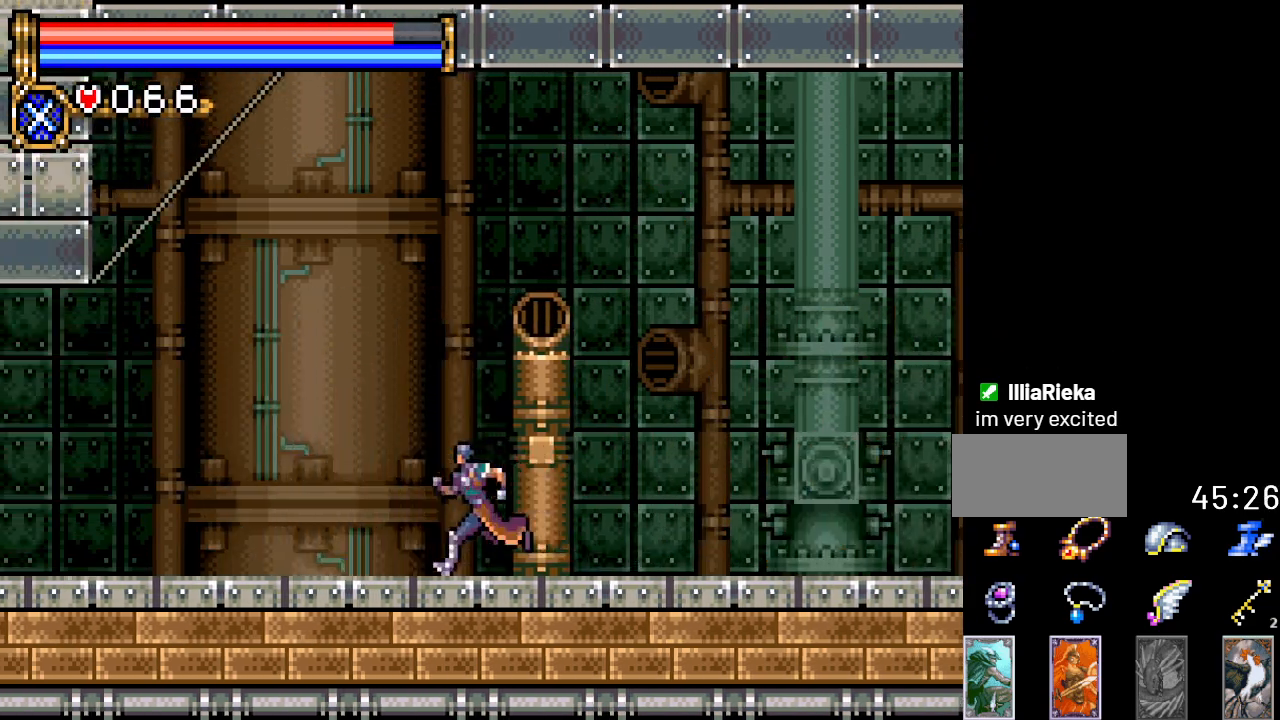
{"buttons": ["DPAD_LEFT"], "events": []}
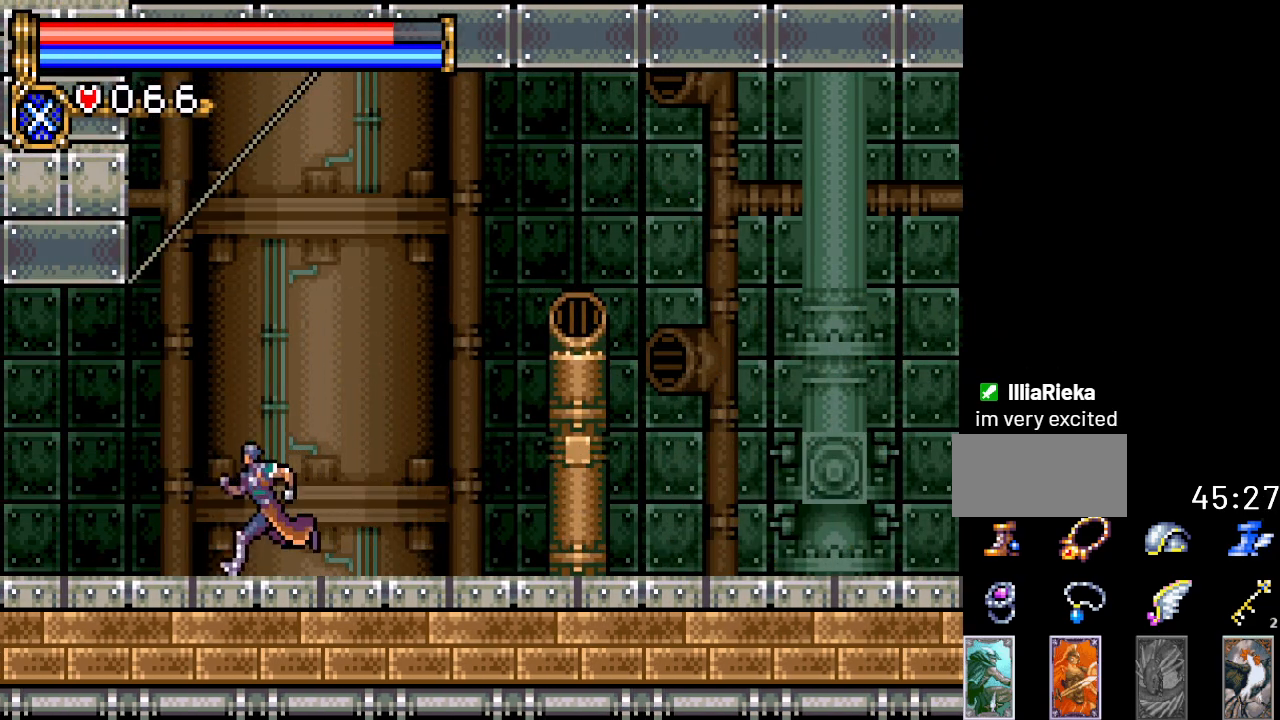
{"buttons": ["DPAD_LEFT"], "events": []}
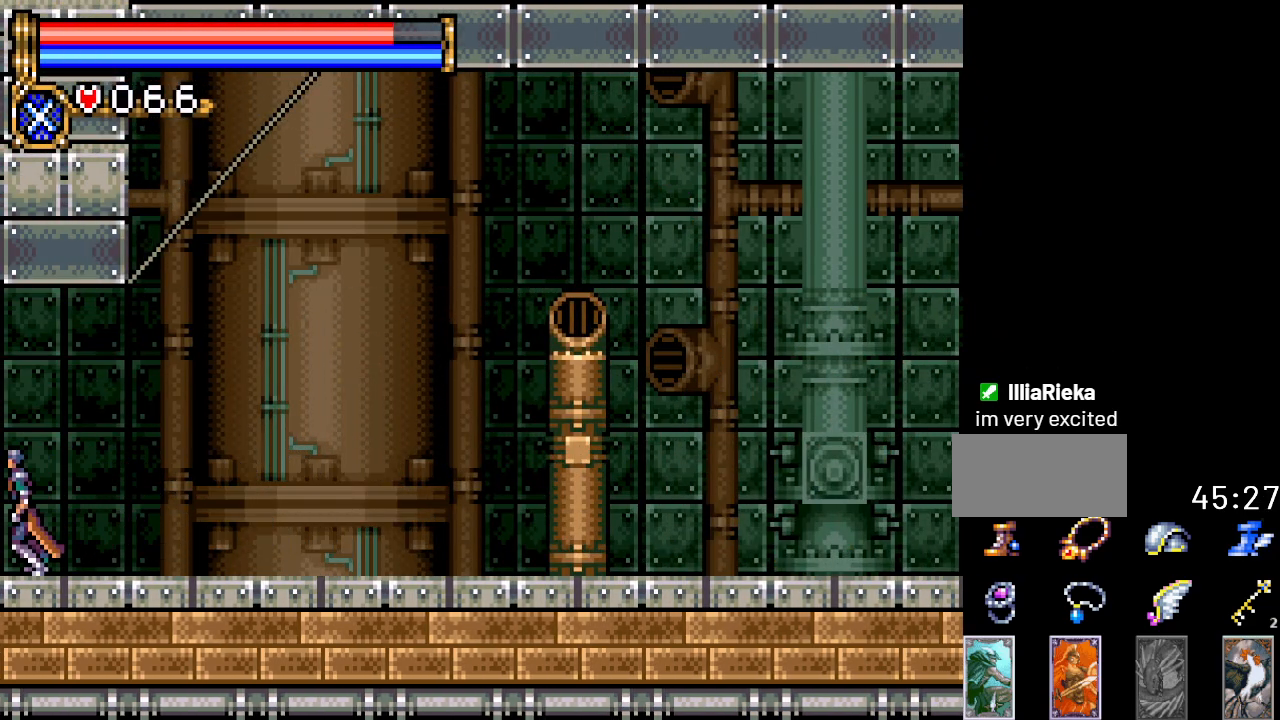
{"buttons": ["DPAD_LEFT"], "events": []}
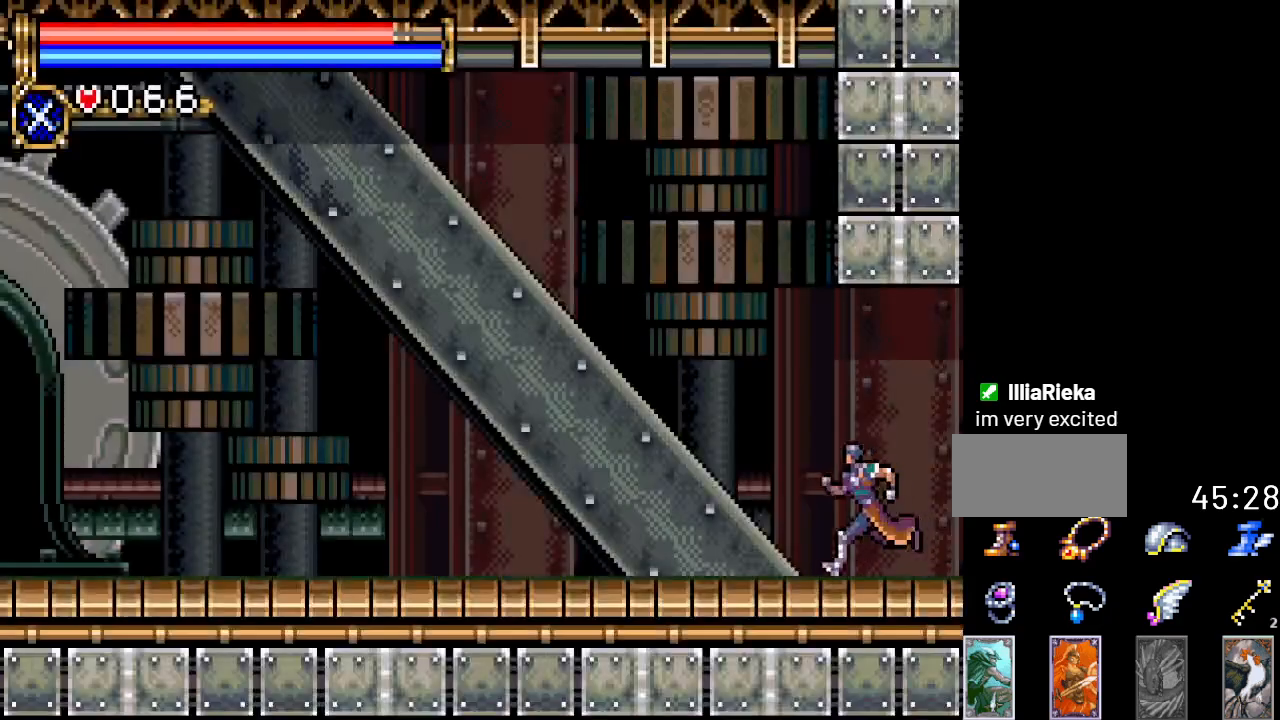
{"buttons": ["DPAD_LEFT"], "events": []}
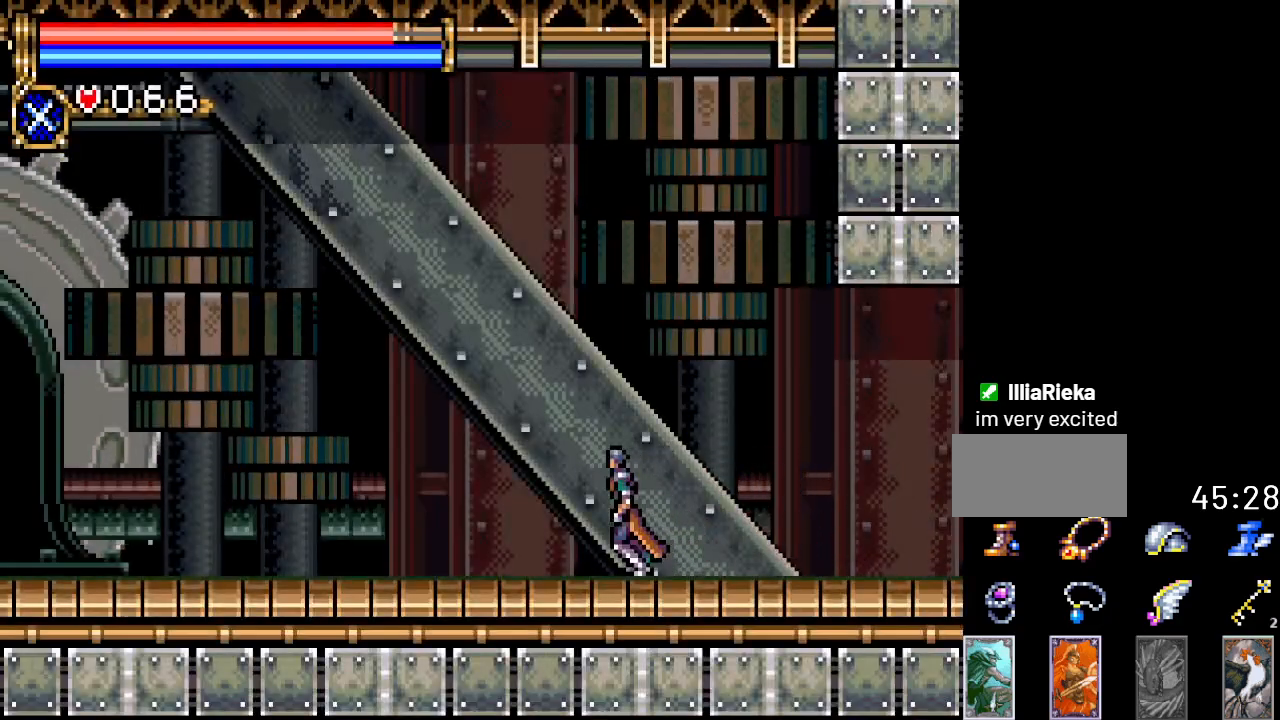
{"buttons": ["DPAD_LEFT"], "events": []}
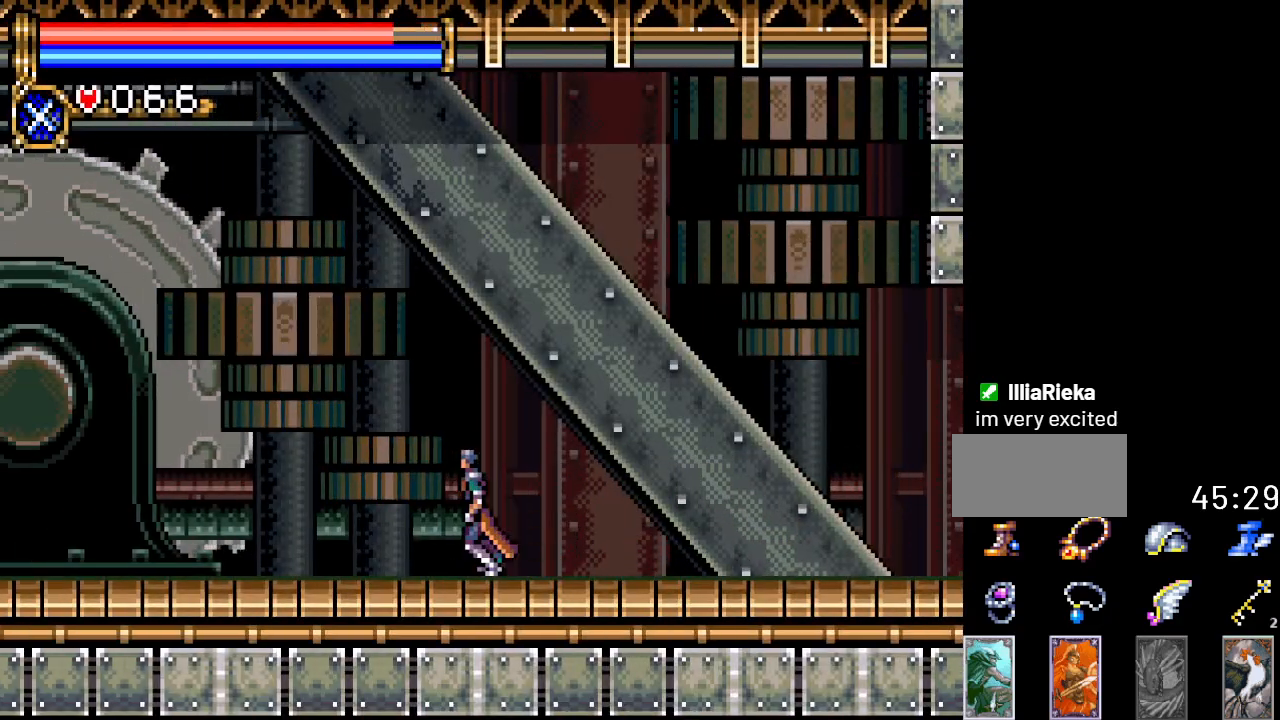
{"buttons": ["DPAD_LEFT"], "events": []}
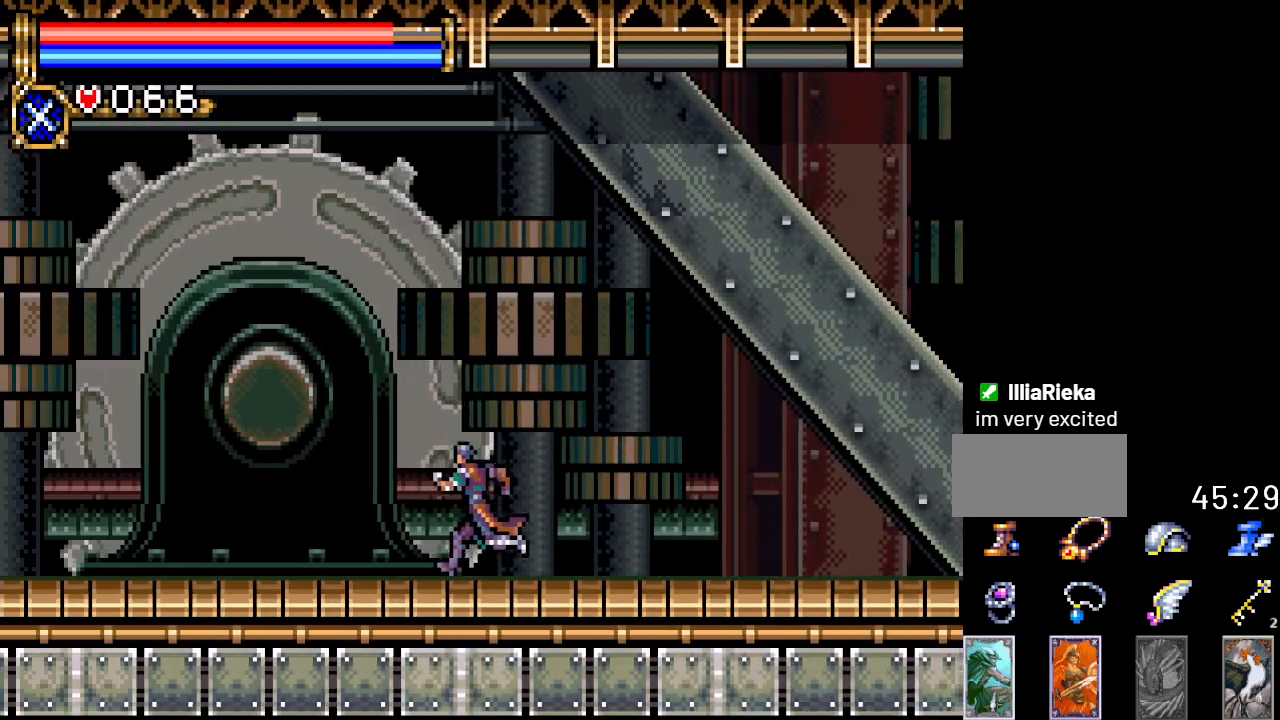
{"buttons": ["DPAD_LEFT"], "events": []}
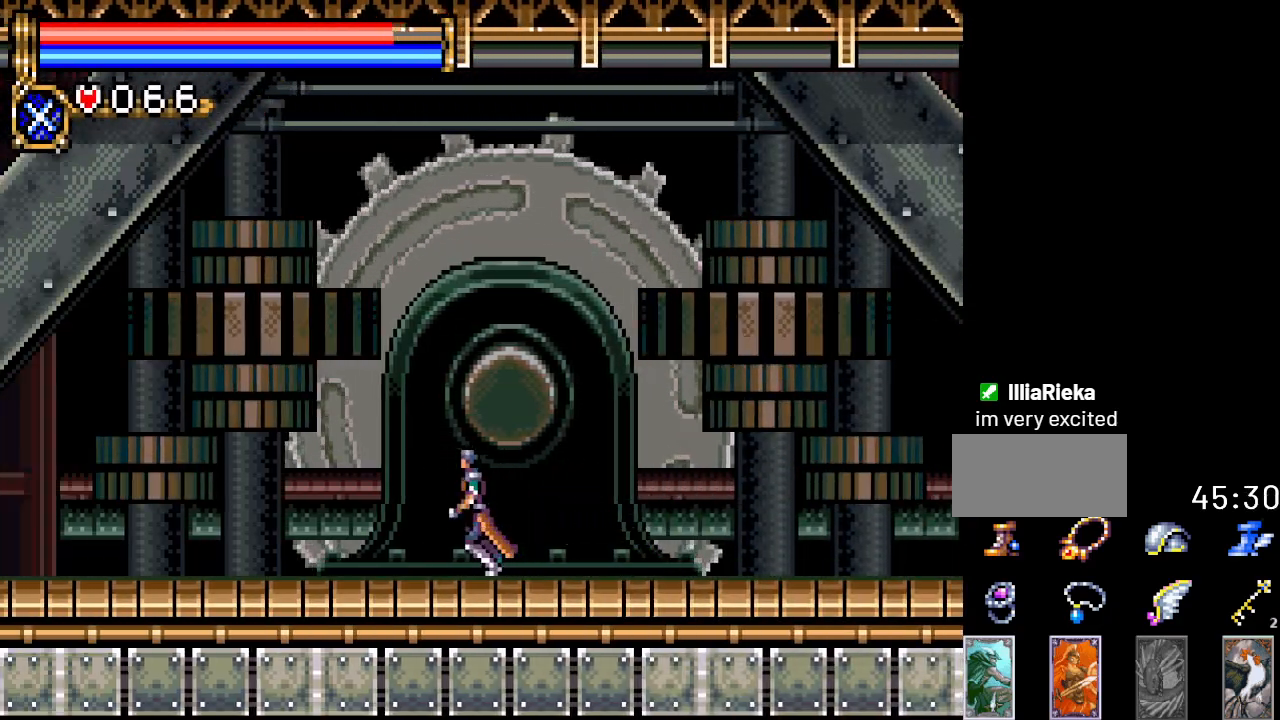
{"buttons": ["DPAD_LEFT"], "events": []}
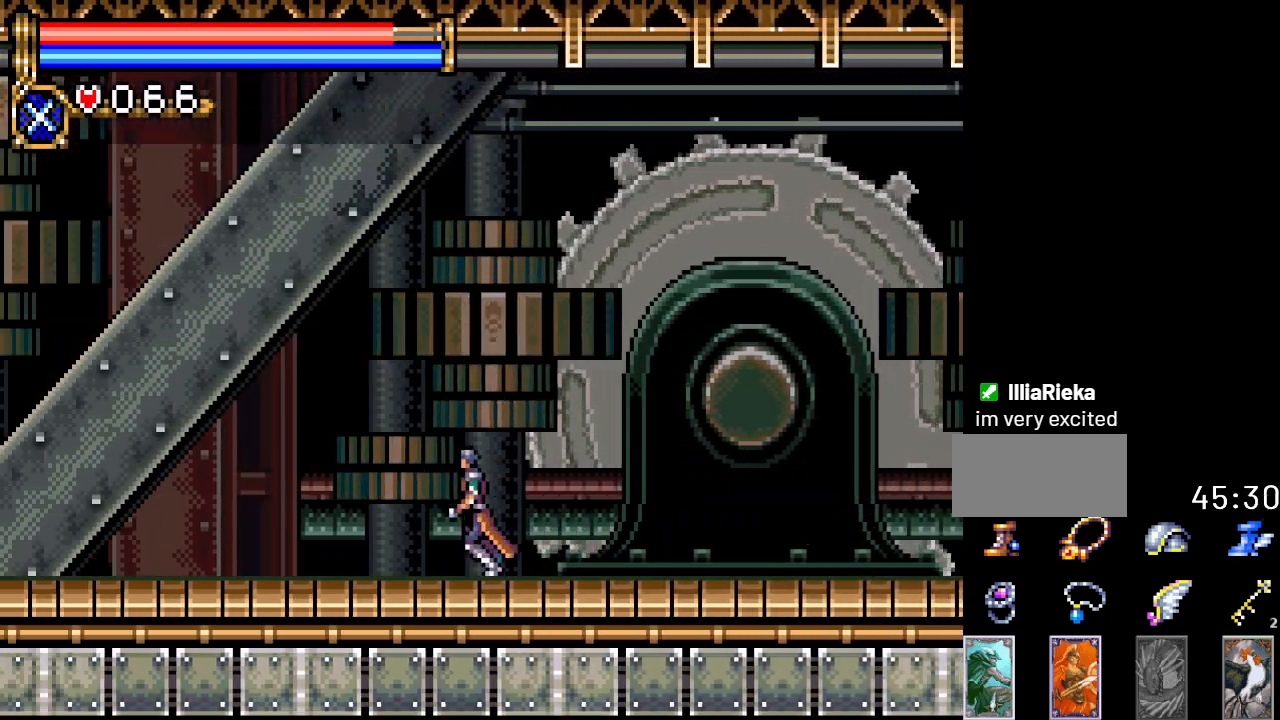
{"buttons": ["DPAD_LEFT"], "events": []}
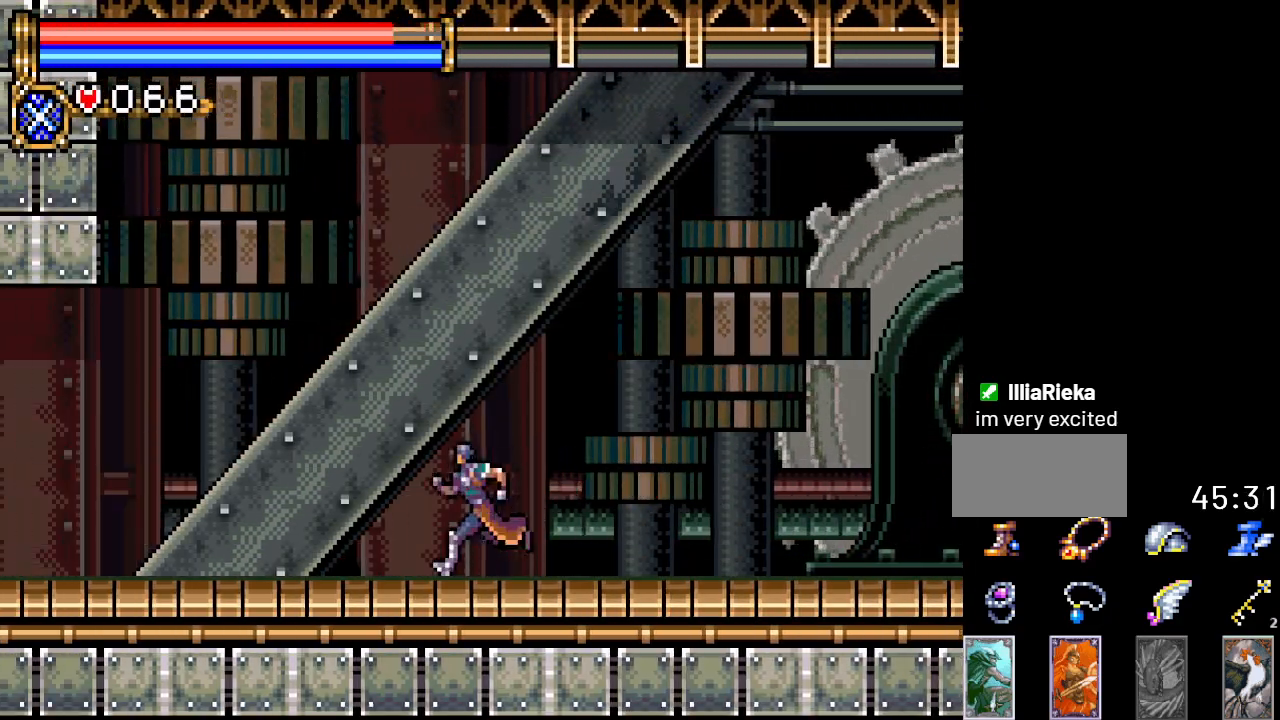
{"buttons": ["DPAD_LEFT"], "events": []}
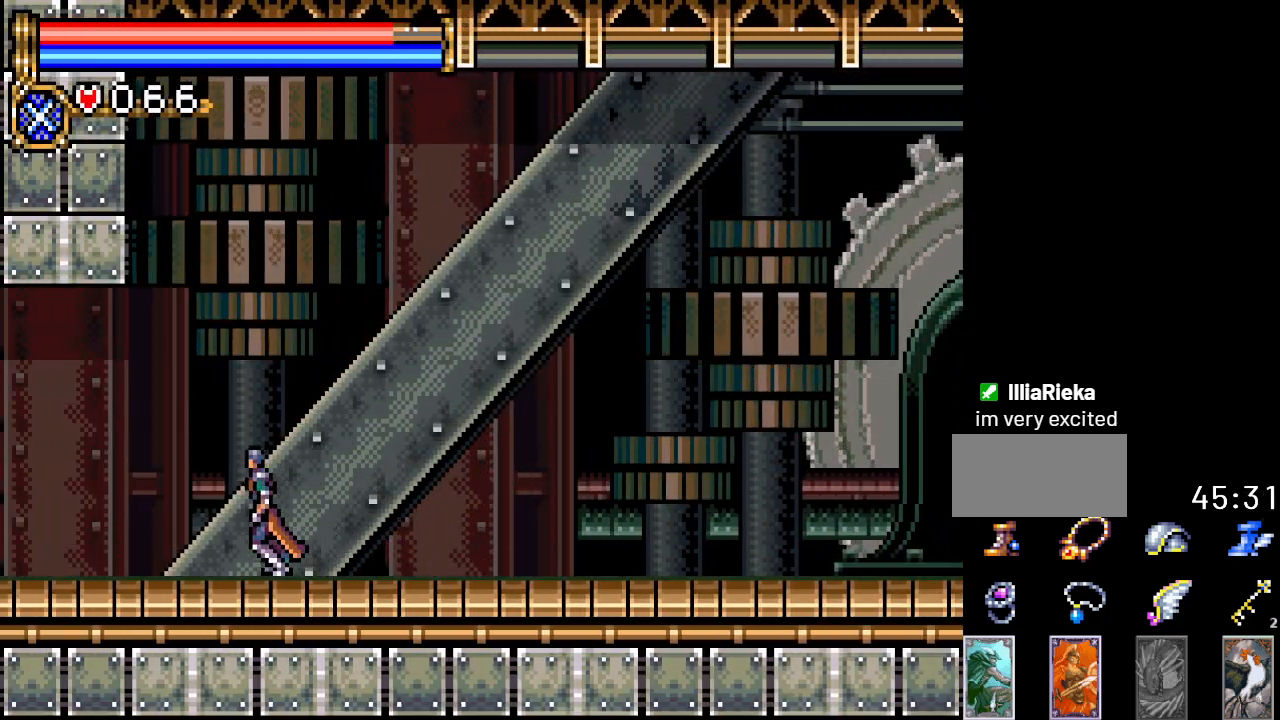
{"buttons": ["DPAD_LEFT"], "events": []}
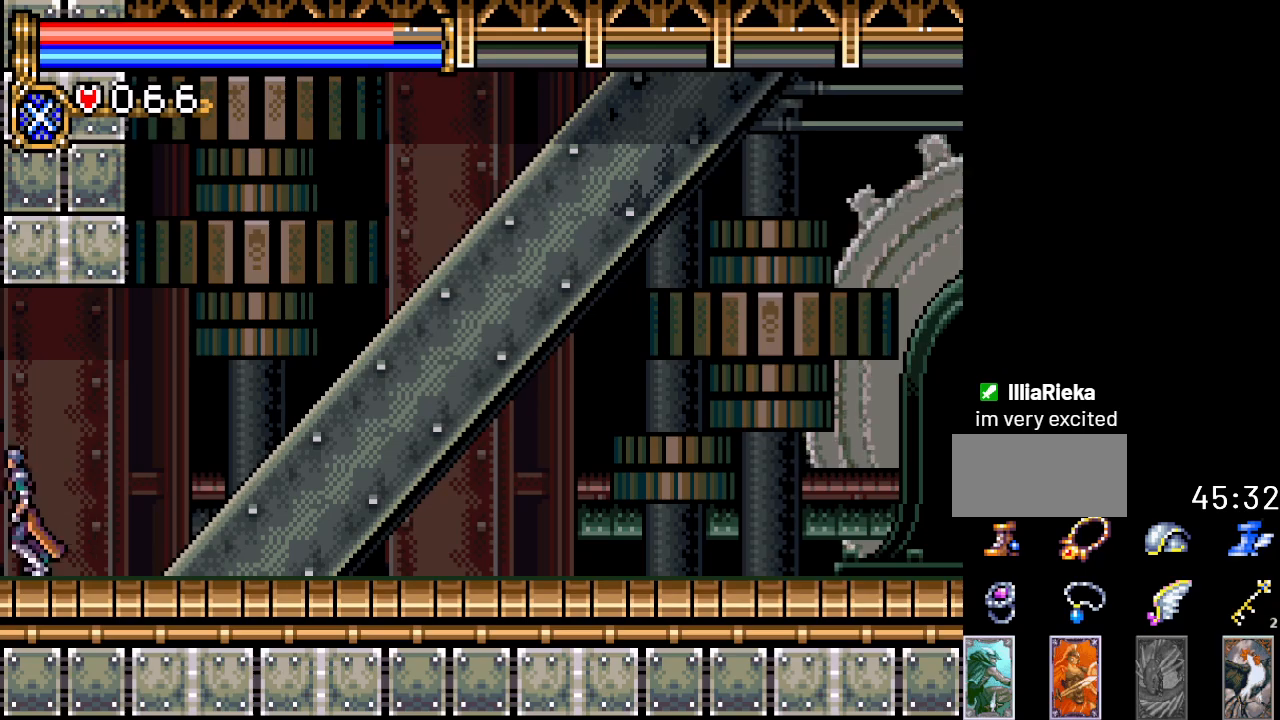
{"buttons": ["DPAD_LEFT"], "events": []}
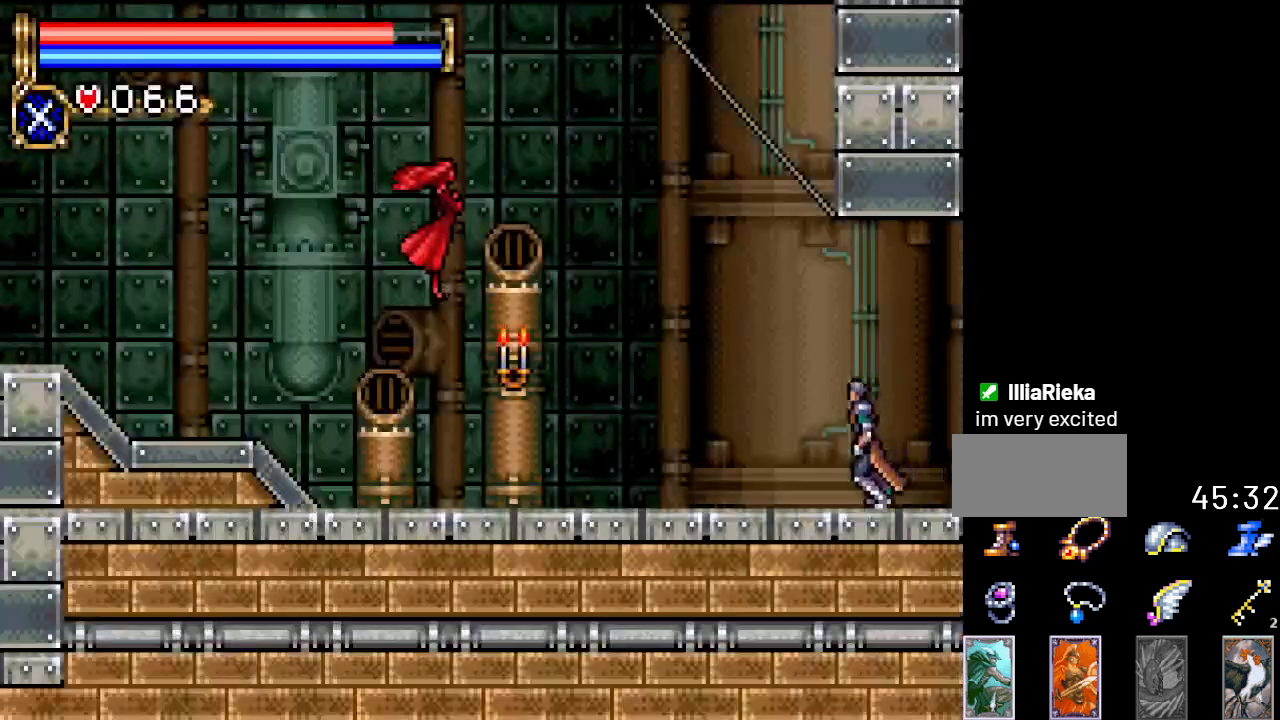
{"buttons": ["B", "DPAD_LEFT"], "events": [[267, "A", "down"], [384, "B", "down"], [400, "A", "up"]]}
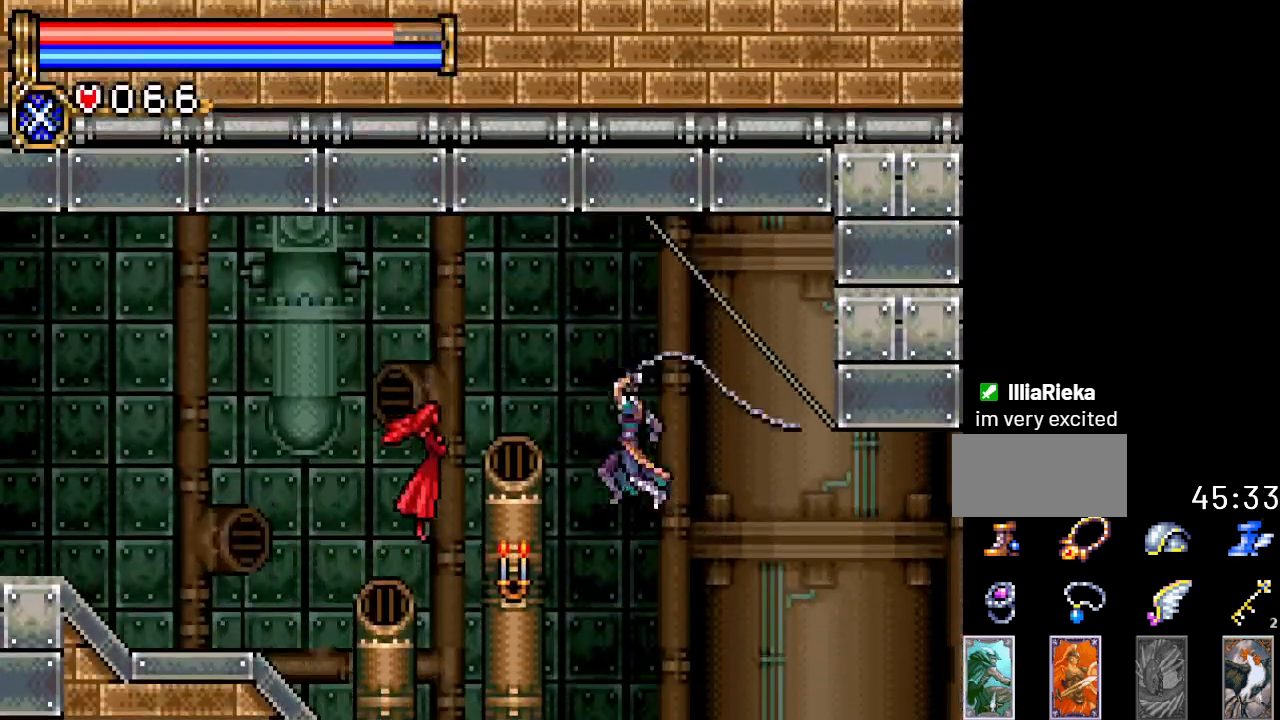
{"buttons": [], "events": [[33, "DPAD_LEFT", "up"], [116, "B", "up"]]}
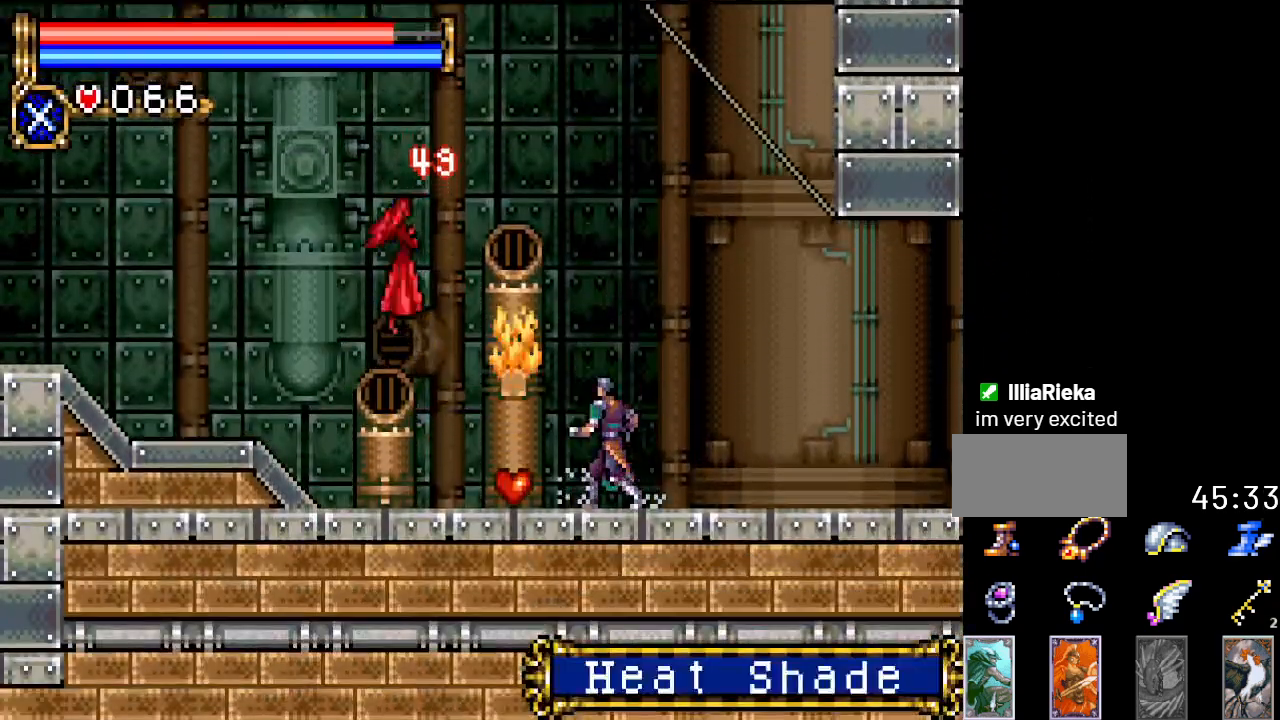
{"buttons": ["B"], "events": [[150, "A", "down"], [250, "B", "down"], [250, "DPAD_LEFT", "down"], [267, "A", "up"], [501, "DPAD_LEFT", "up"]]}
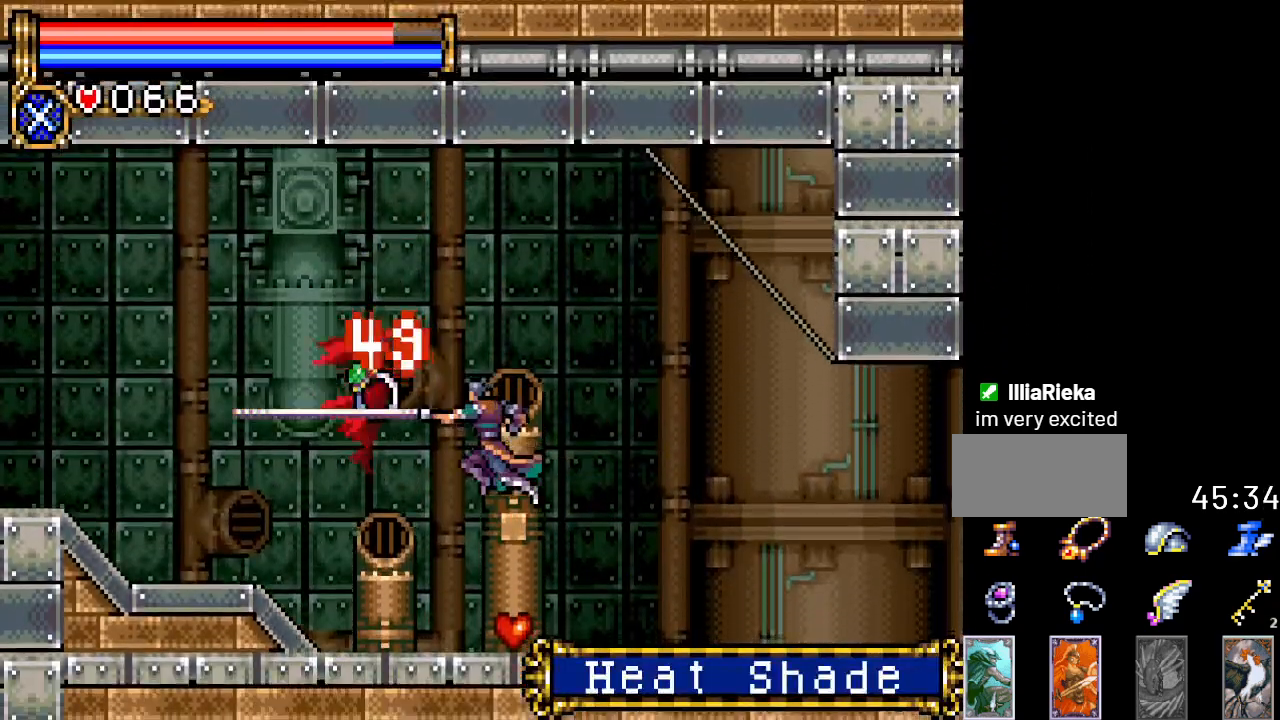
{"buttons": ["DPAD_LEFT"], "events": [[83, "B", "up"], [433, "DPAD_LEFT", "down"]]}
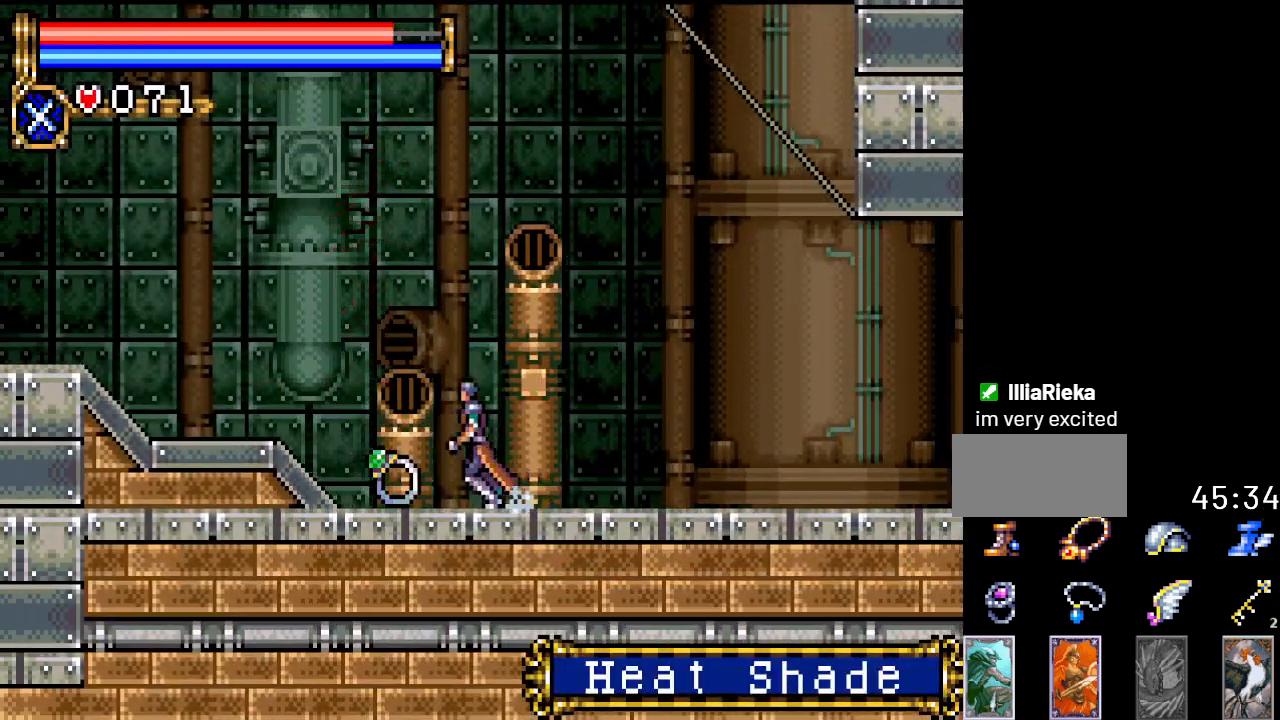
{"buttons": ["DPAD_LEFT"], "events": []}
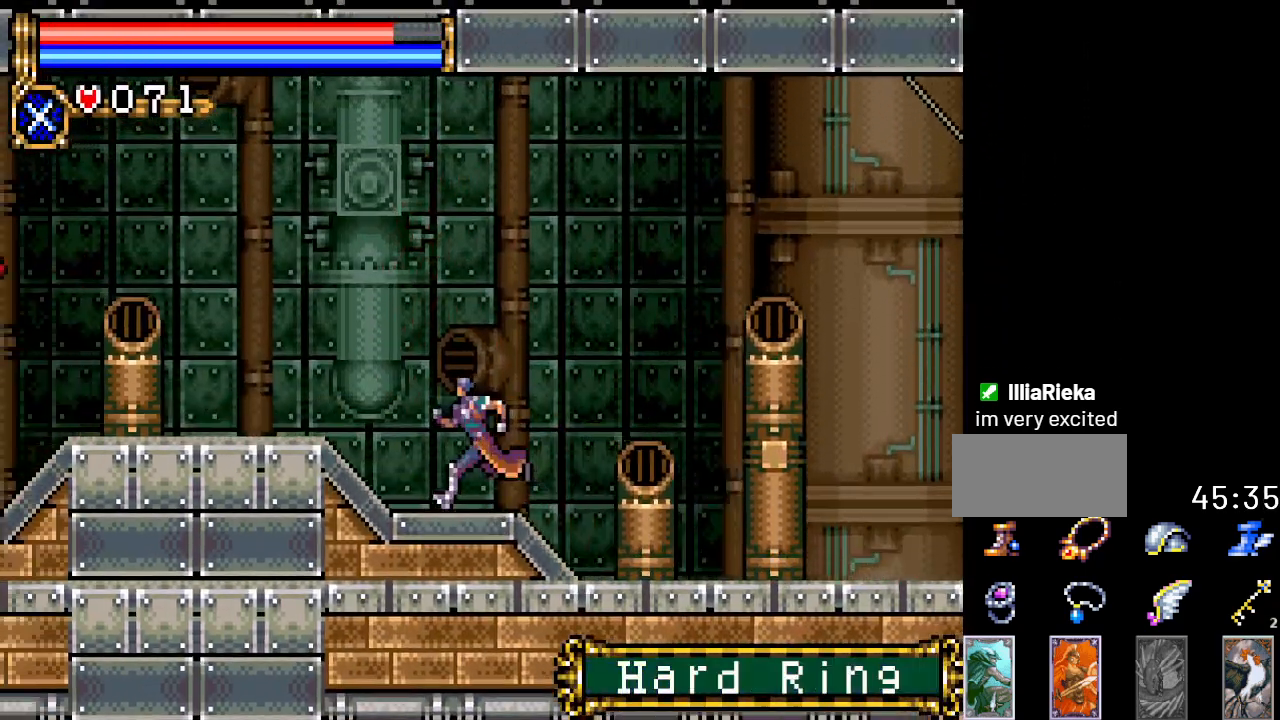
{"buttons": ["B", "DPAD_LEFT"], "events": [[116, "A", "down"], [333, "B", "down"], [433, "A", "up"]]}
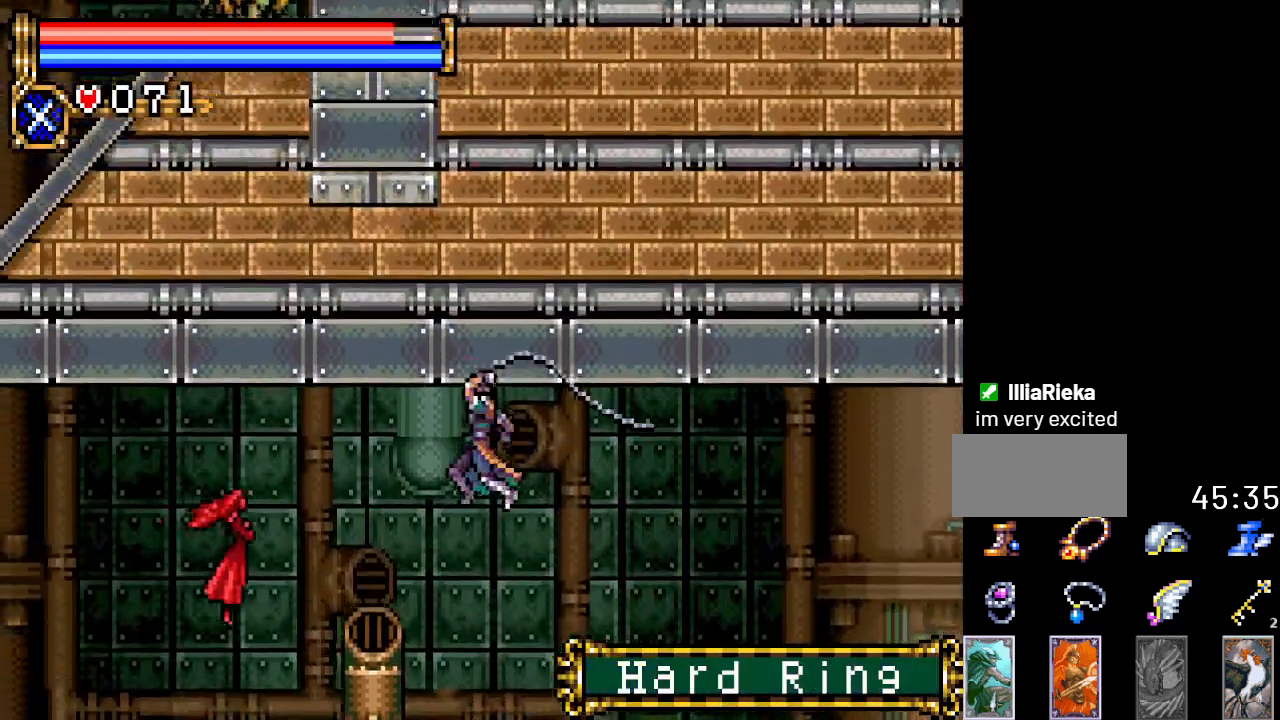
{"buttons": [], "events": [[50, "DPAD_LEFT", "up"], [234, "B", "up"]]}
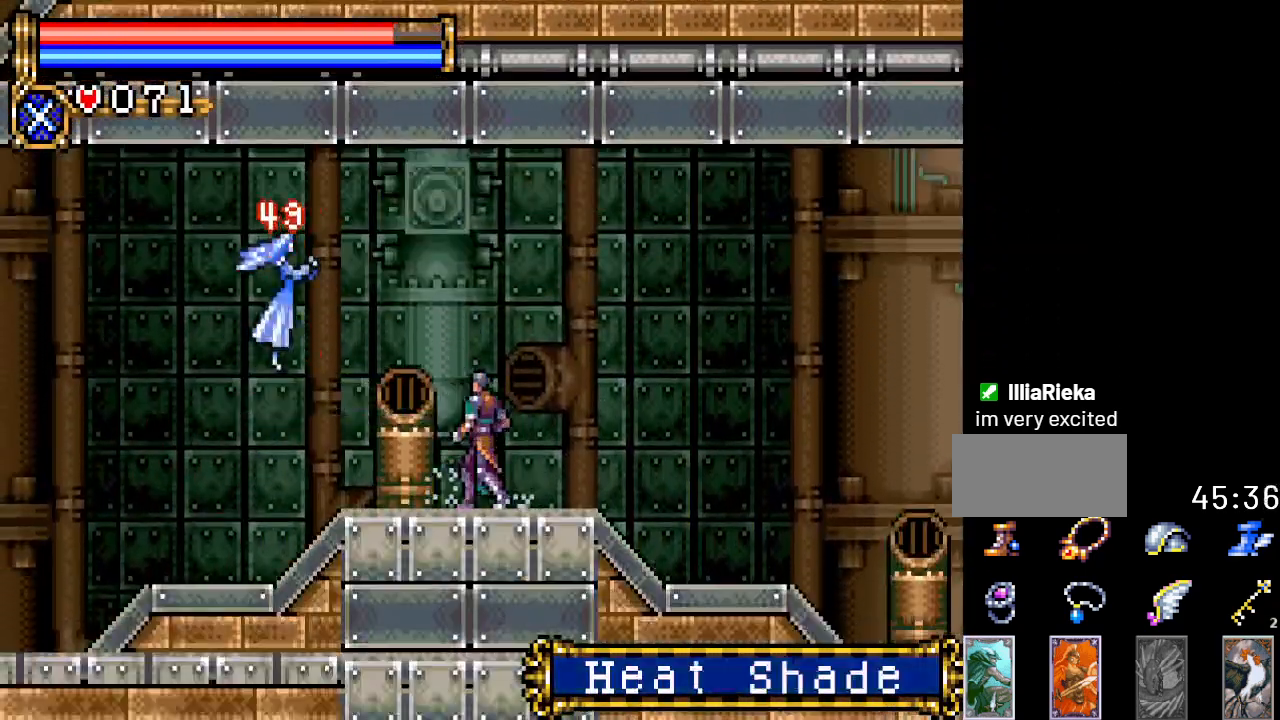
{"buttons": ["B", "DPAD_LEFT"], "events": [[50, "A", "down"], [150, "B", "down"], [216, "A", "up"], [367, "DPAD_LEFT", "down"]]}
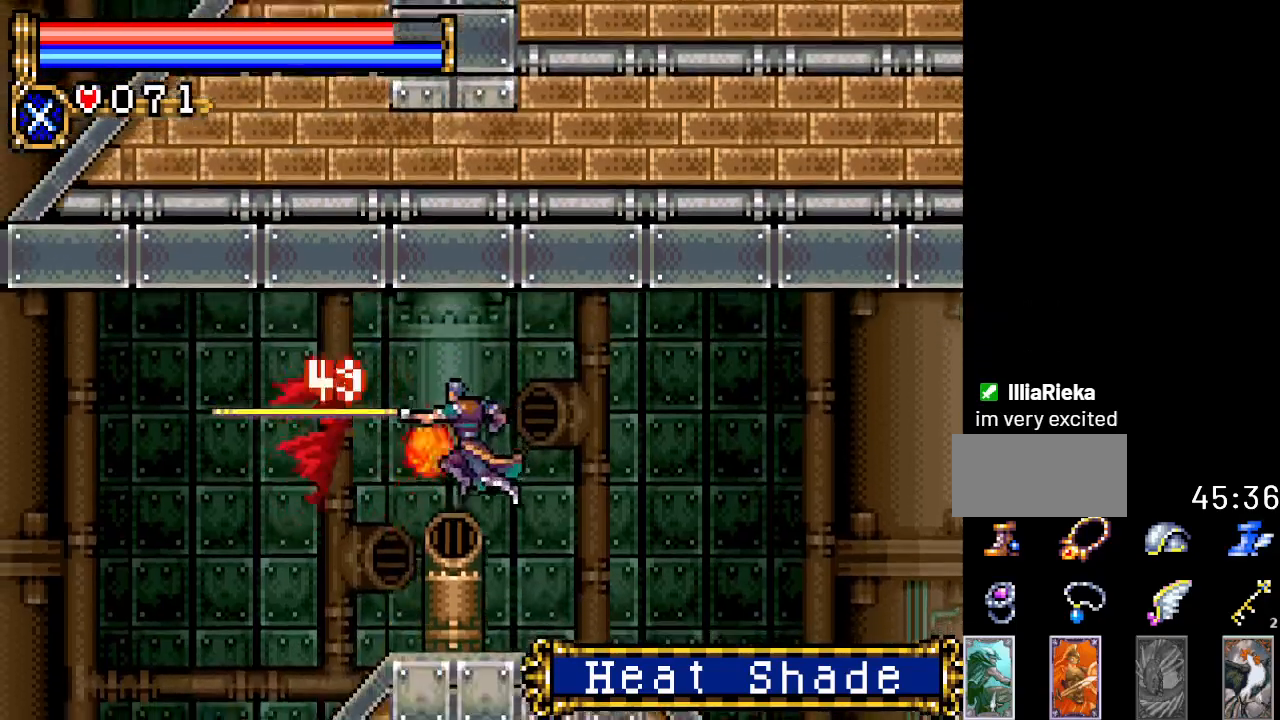
{"buttons": ["DPAD_LEFT"], "events": [[34, "B", "up"]]}
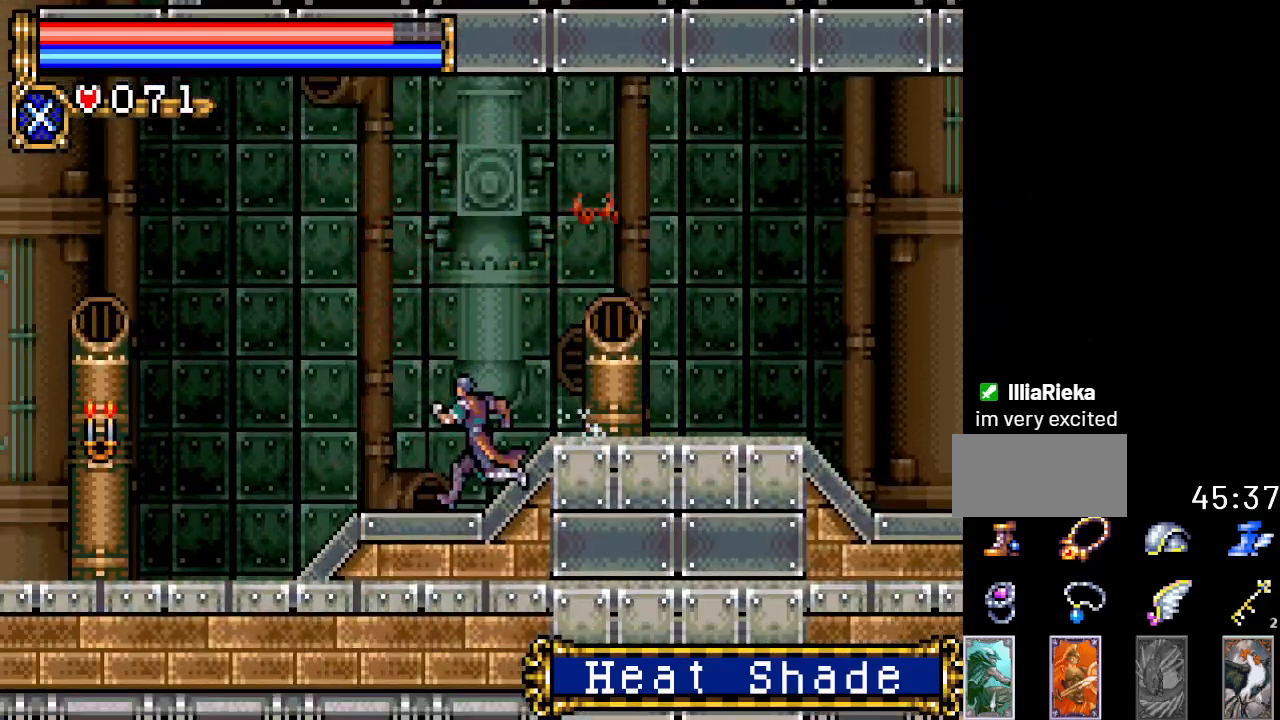
{"buttons": ["B", "DPAD_LEFT"], "events": [[200, "A", "down"], [250, "B", "down"], [283, "A", "up"]]}
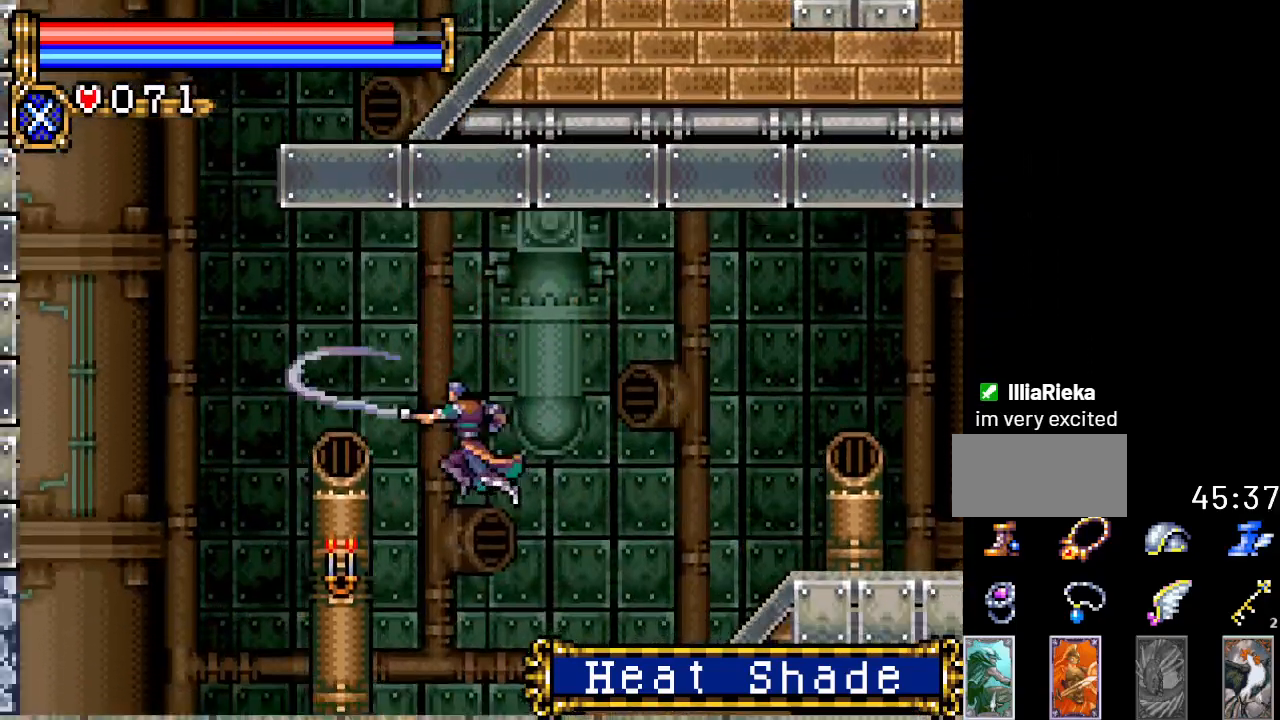
{"buttons": [], "events": [[67, "DPAD_LEFT", "up"], [284, "B", "up"]]}
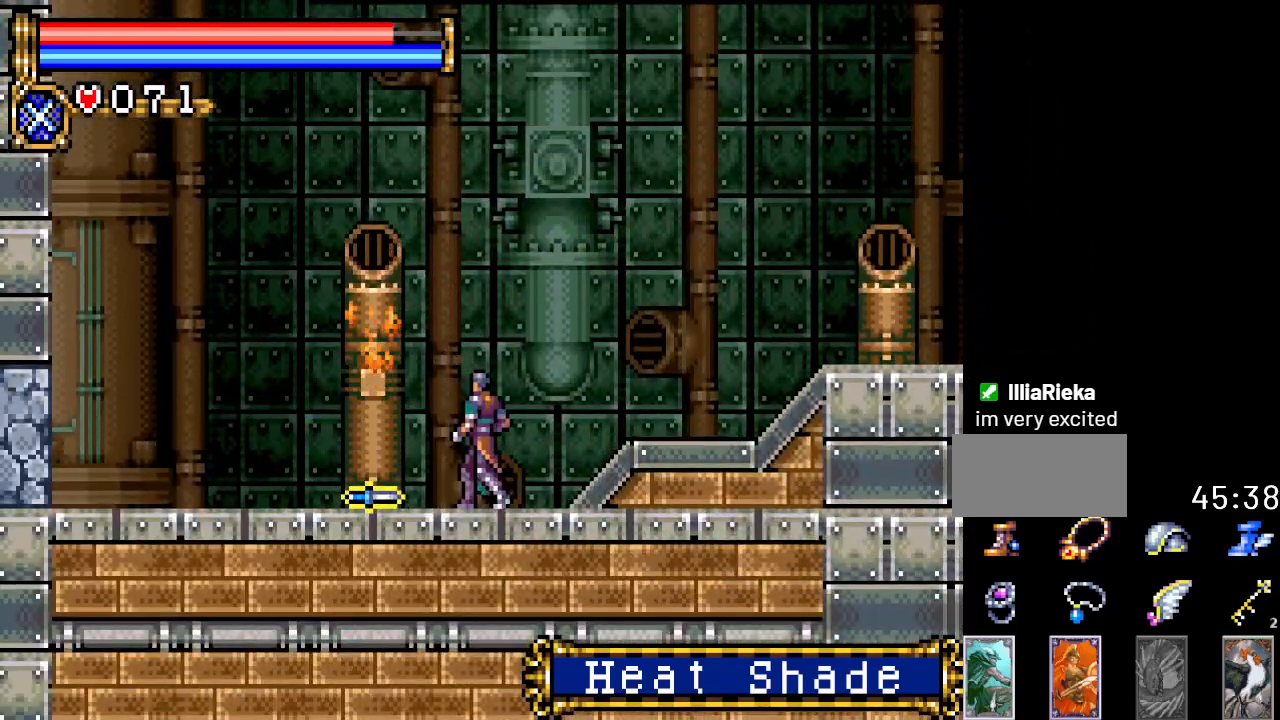
{"buttons": ["DPAD_LEFT"], "events": [[217, "DPAD_LEFT", "down"], [284, "A", "down"], [467, "A", "up"]]}
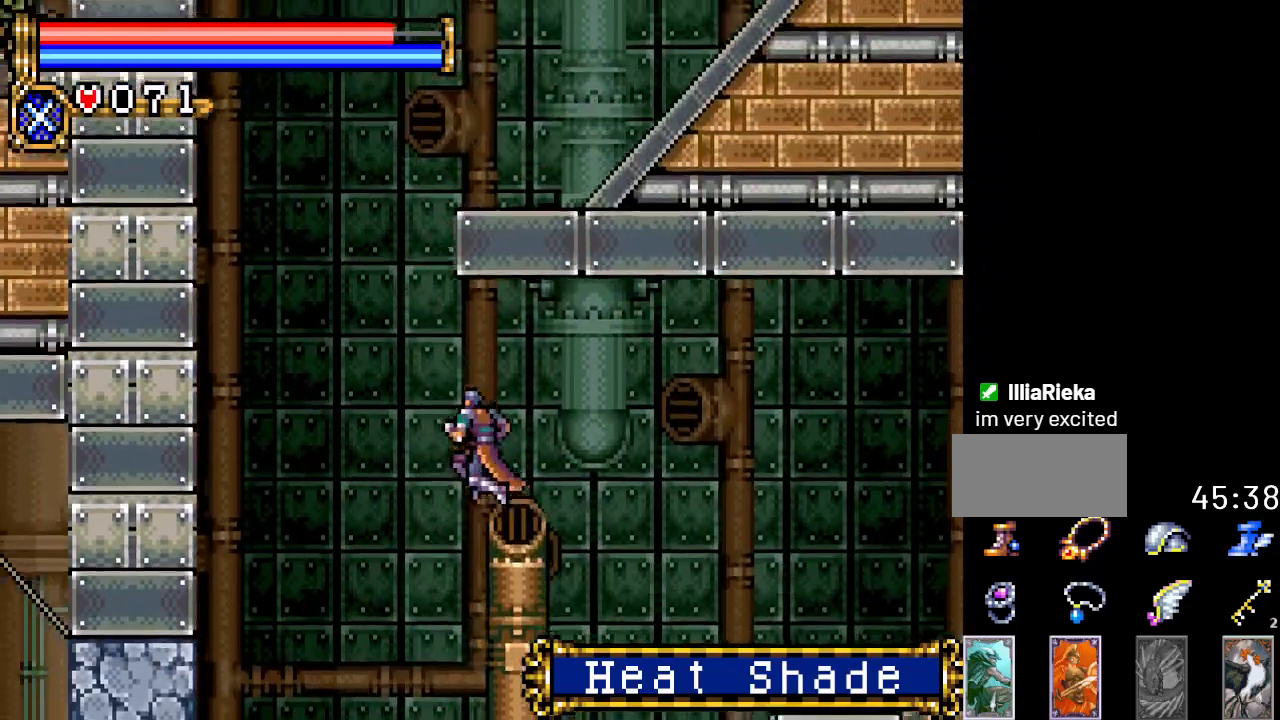
{"buttons": ["Y"], "events": [[384, "DPAD_LEFT", "up"], [417, "Y", "down"]]}
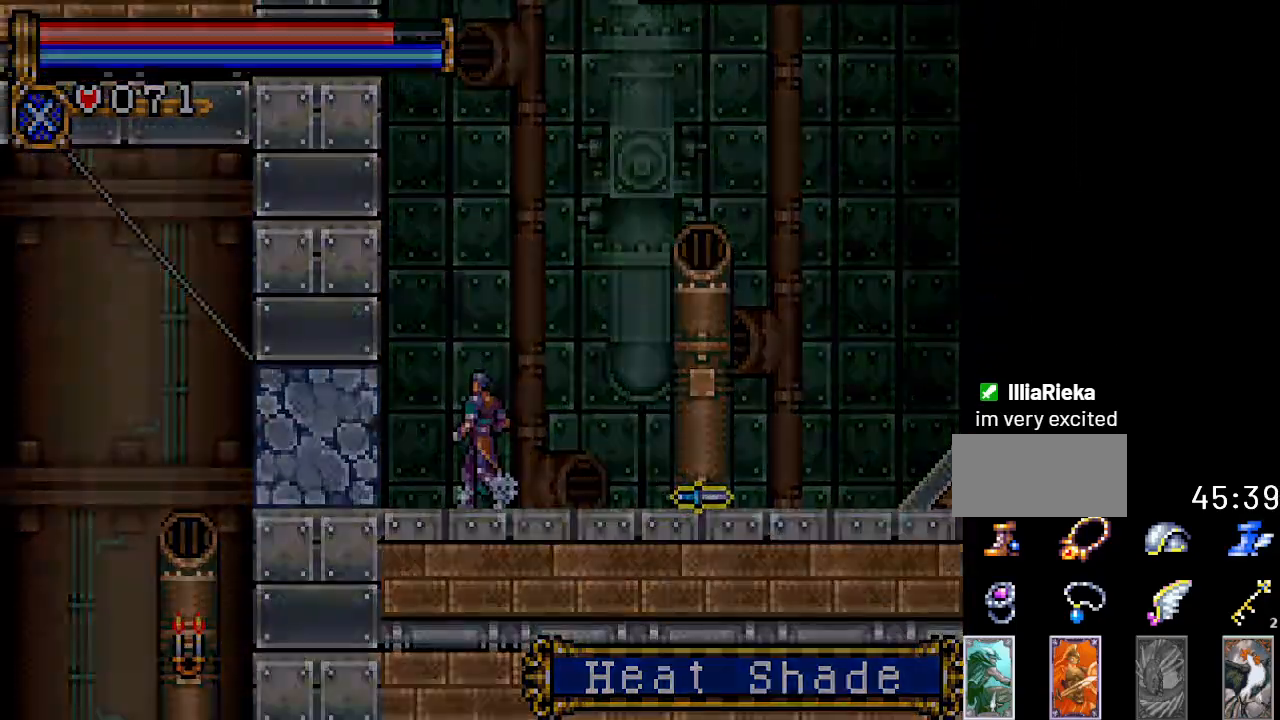
{"buttons": [], "events": [[67, "Y", "up"]]}
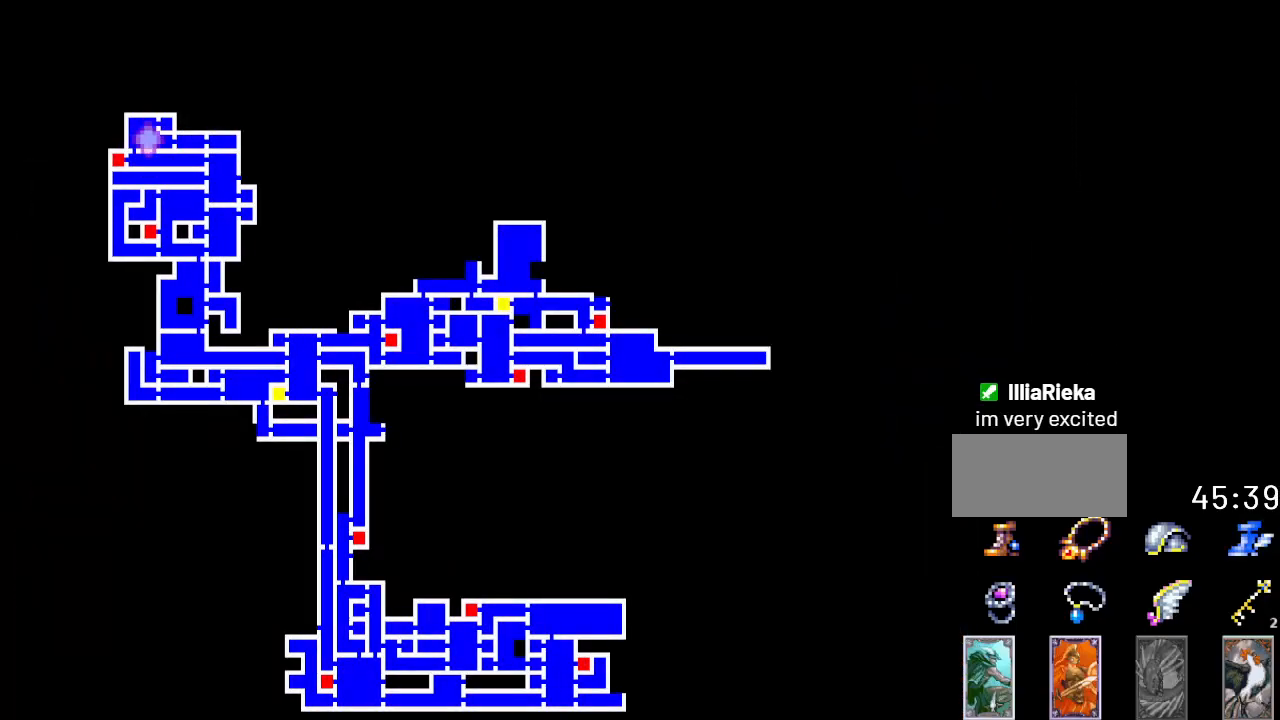
{"buttons": [], "events": []}